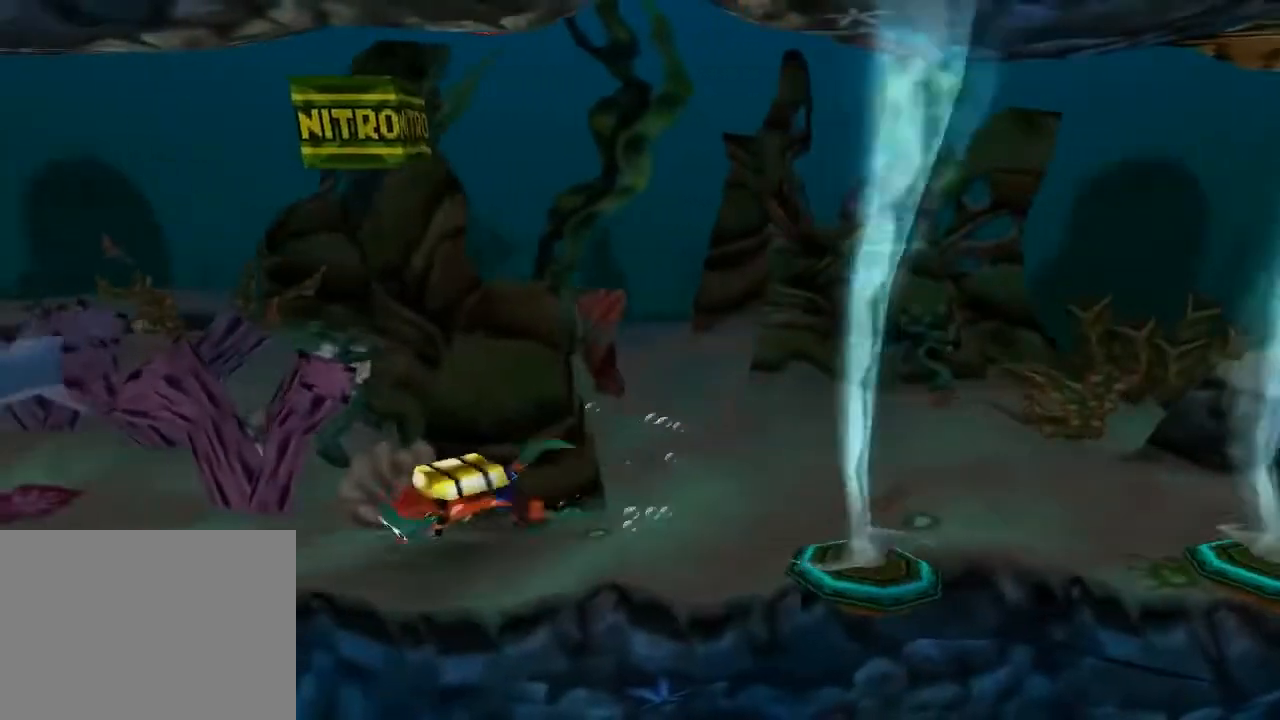
Gameplay with a controller (PlayStation layout); each line is a JSON object with the inputs held at the frame after it. "events" lists button and stick changes between this image and that frame as [ms after this image, input, new state], when the widget could be followed in between. Not read: L3 R3 right_stick.
{"buttons": ["CROSS", "DPAD_RIGHT"], "left_stick": "center", "events": [[300, "DPAD_UP", "down"], [333, "CROSS", "down"], [333, "DPAD_UP", "up"], [367, "CROSS", "up"], [467, "CROSS", "down"]]}
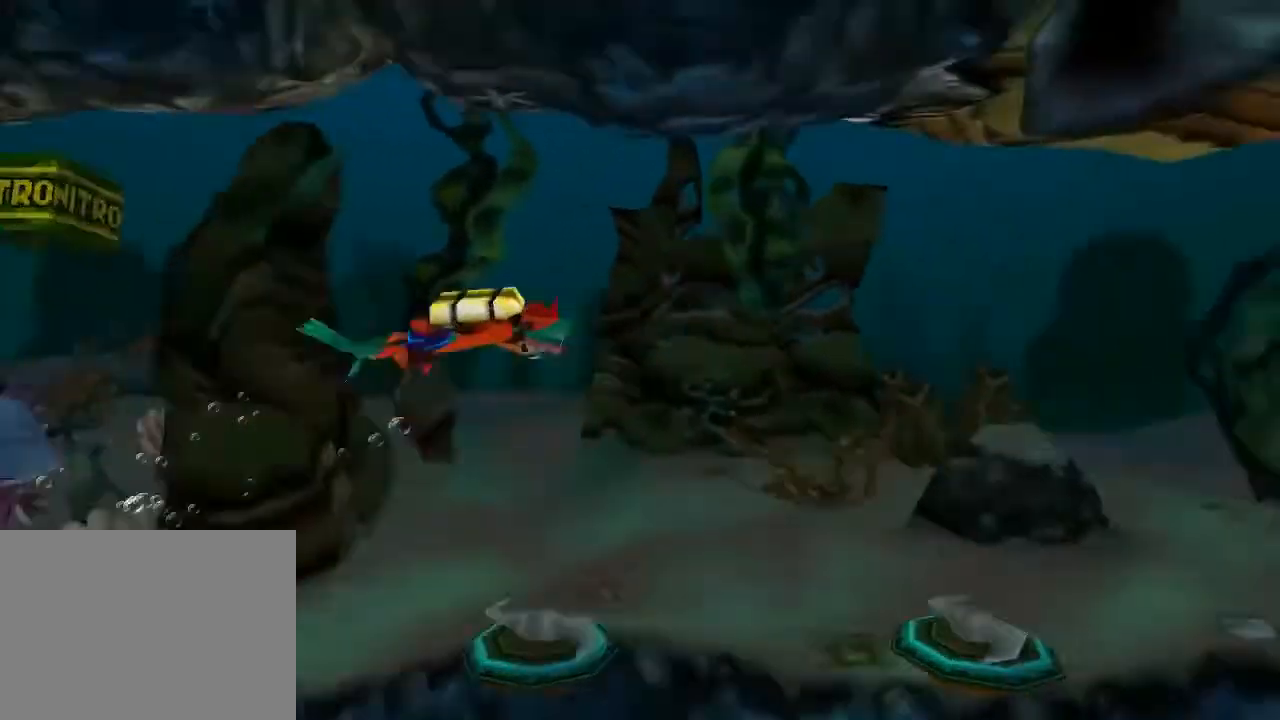
{"buttons": ["CROSS", "DPAD_DOWN", "DPAD_RIGHT"], "left_stick": "center", "events": [[133, "CROSS", "up"], [300, "CROSS", "down"], [400, "CROSS", "up"], [433, "CROSS", "down"], [467, "DPAD_DOWN", "down"]]}
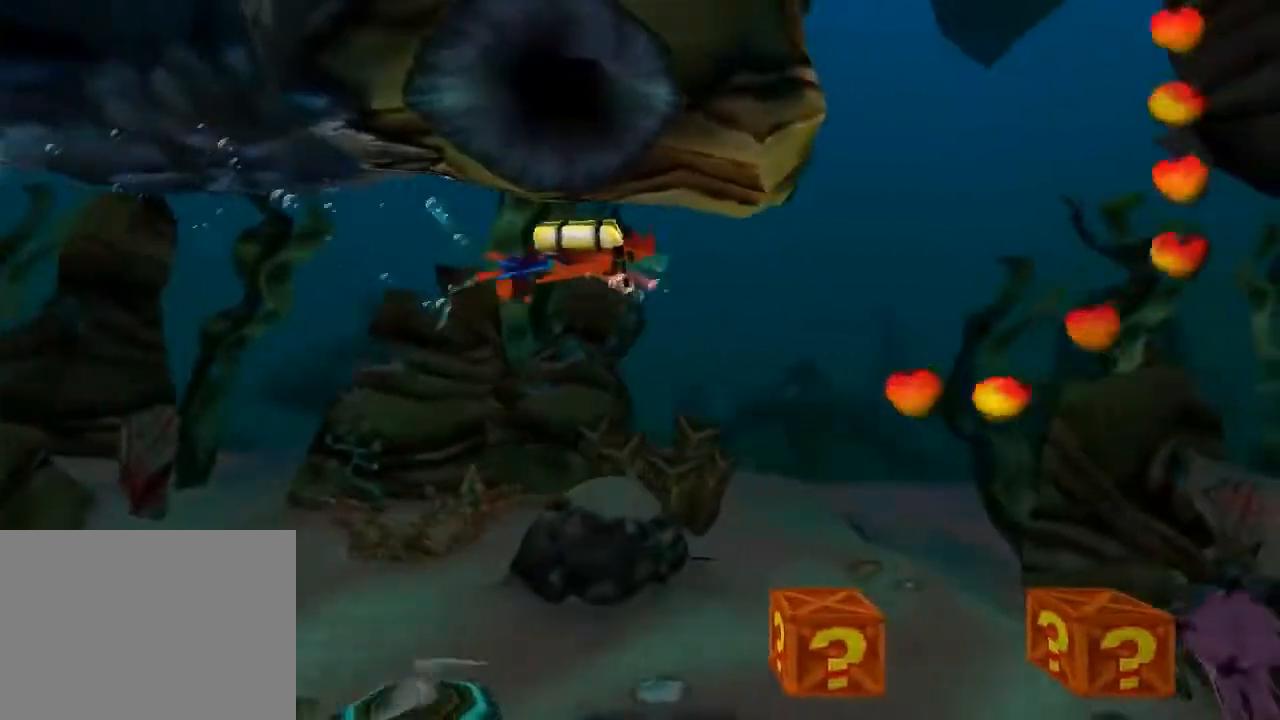
{"buttons": ["DPAD_DOWN"], "left_stick": "center", "events": [[67, "CROSS", "up"], [133, "CROSS", "down"], [167, "DPAD_RIGHT", "up"], [267, "CROSS", "up"]]}
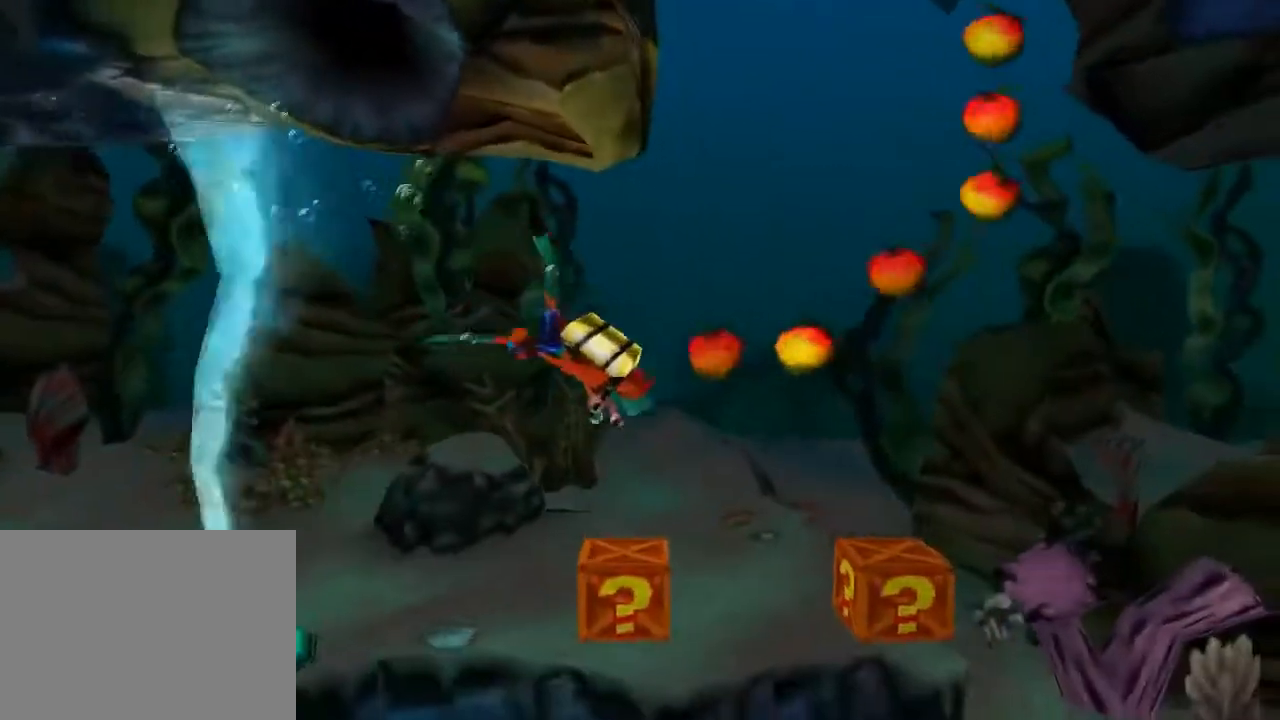
{"buttons": ["DPAD_DOWN"], "left_stick": "center", "events": [[133, "SQUARE", "down"], [433, "SQUARE", "up"]]}
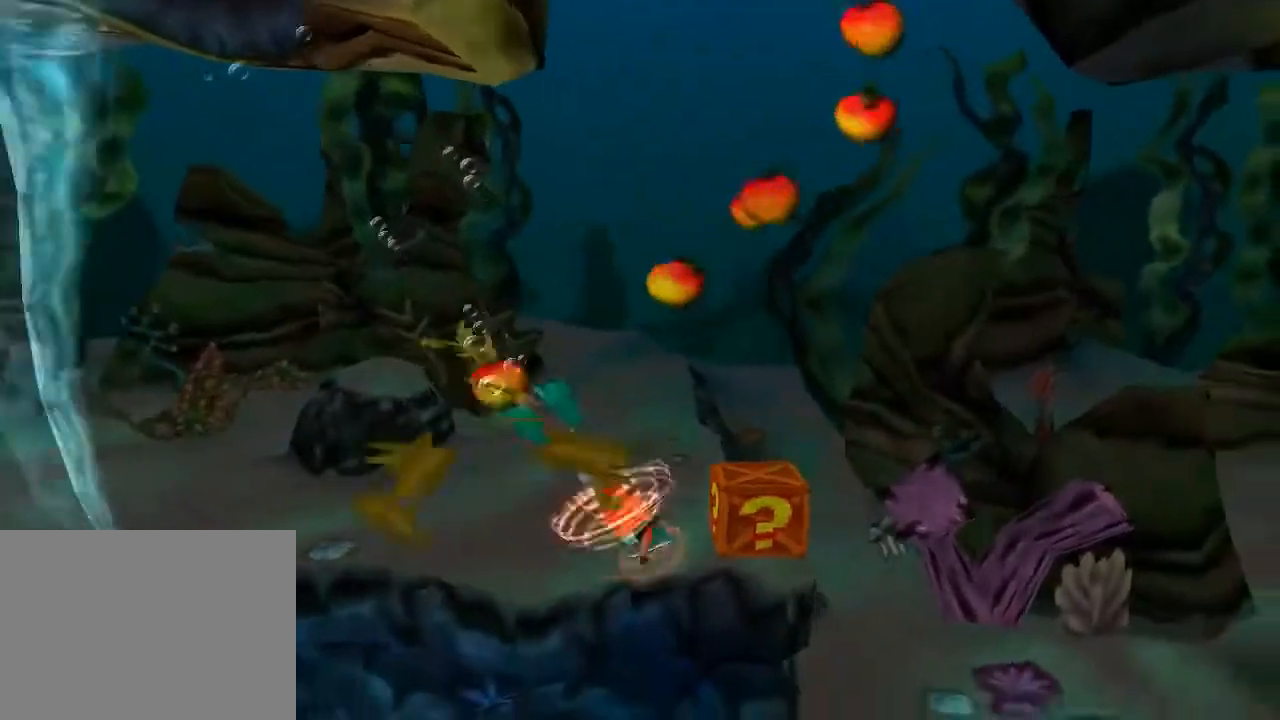
{"buttons": ["CROSS", "DPAD_RIGHT"], "left_stick": "center", "events": [[33, "DPAD_RIGHT", "down"], [67, "DPAD_DOWN", "up"], [167, "SQUARE", "down"], [200, "DPAD_RIGHT", "up"], [200, "SQUARE", "up"], [267, "DPAD_RIGHT", "down"], [433, "CROSS", "down"]]}
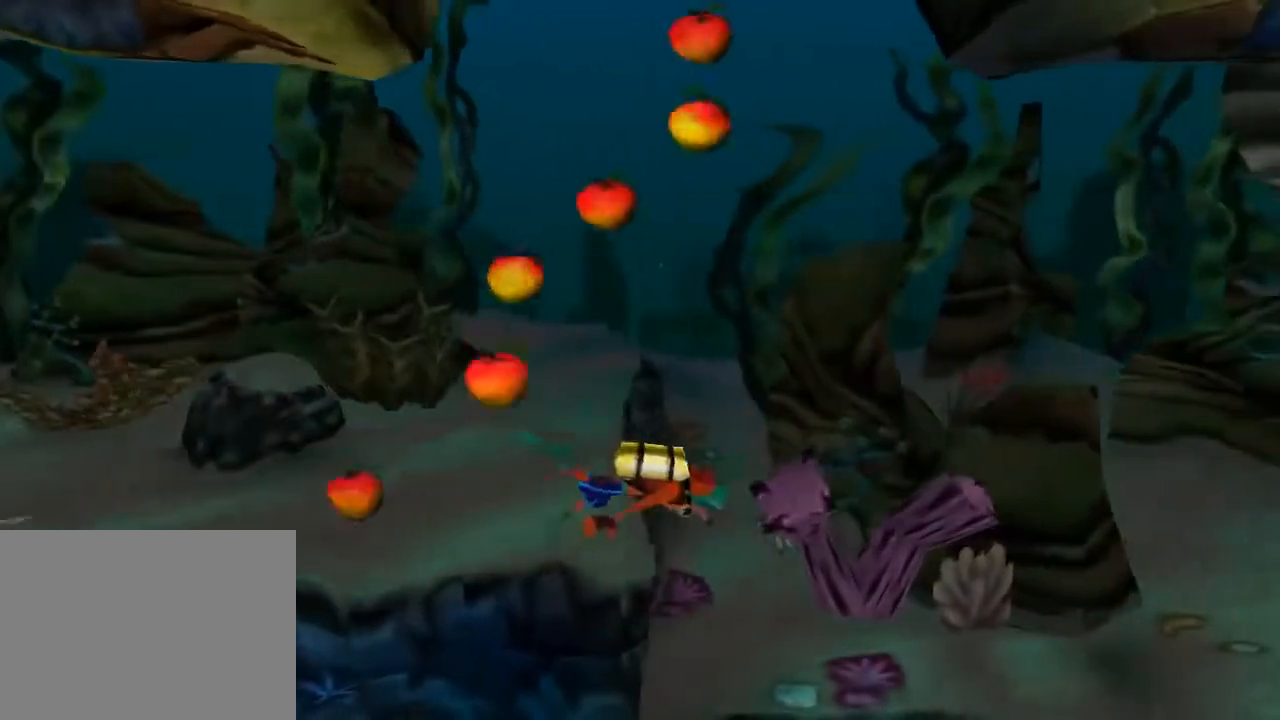
{"buttons": ["DPAD_RIGHT"], "left_stick": "center", "events": [[67, "CROSS", "up"], [233, "CROSS", "down"], [267, "CROSS", "up"]]}
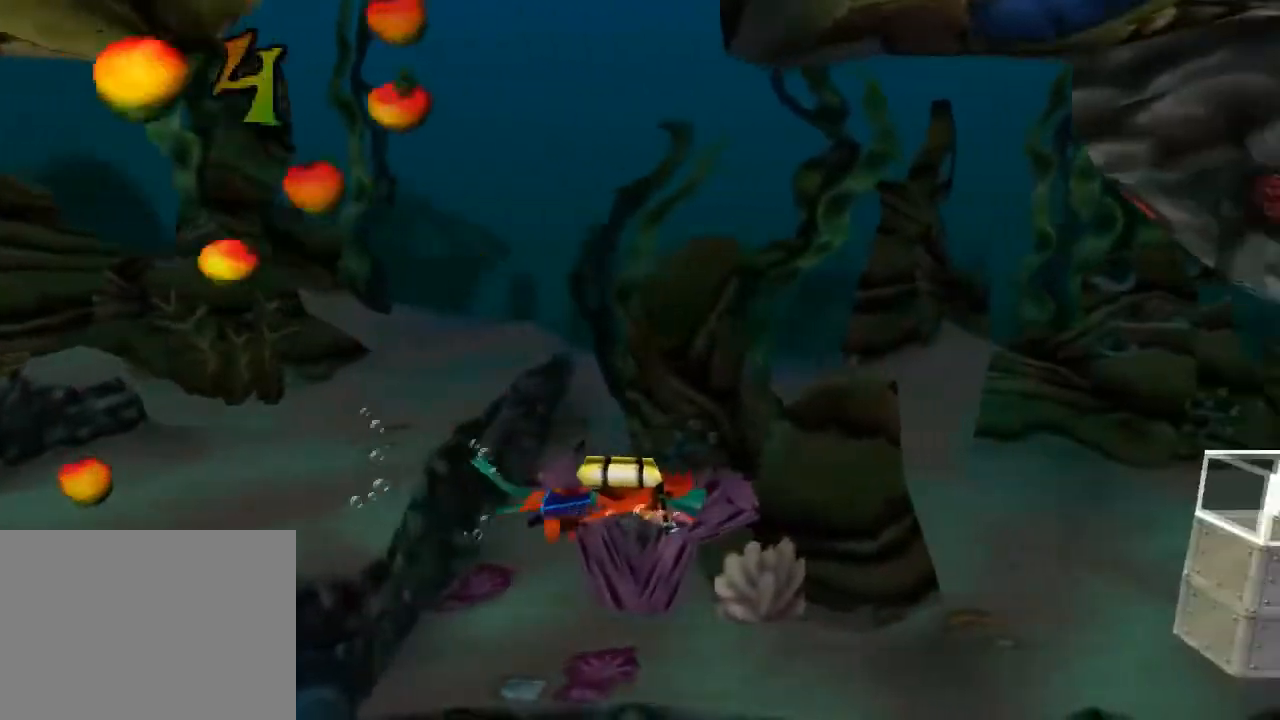
{"buttons": [], "left_stick": "center", "events": [[133, "DPAD_RIGHT", "up"]]}
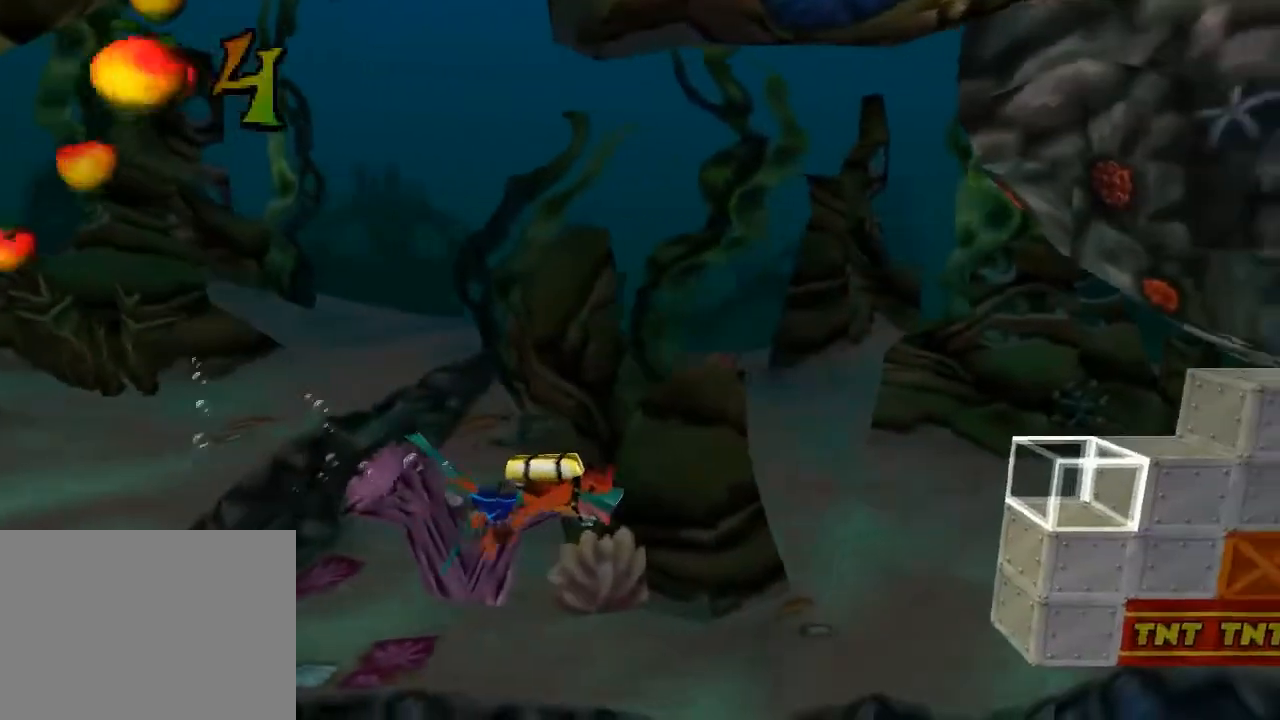
{"buttons": [], "left_stick": "center", "events": [[133, "DPAD_RIGHT", "down"], [167, "DPAD_UP", "down"], [233, "DPAD_UP", "up"], [500, "DPAD_RIGHT", "up"]]}
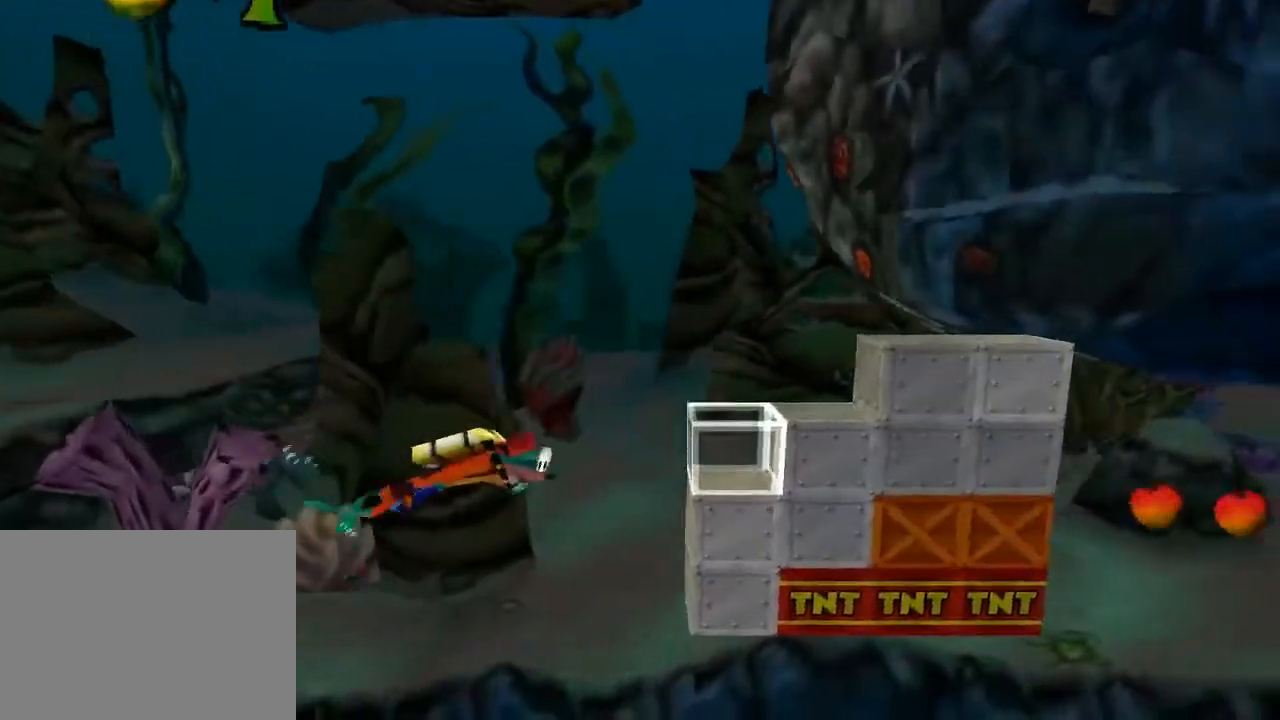
{"buttons": ["DPAD_UP"], "left_stick": "center", "events": [[433, "DPAD_UP", "down"]]}
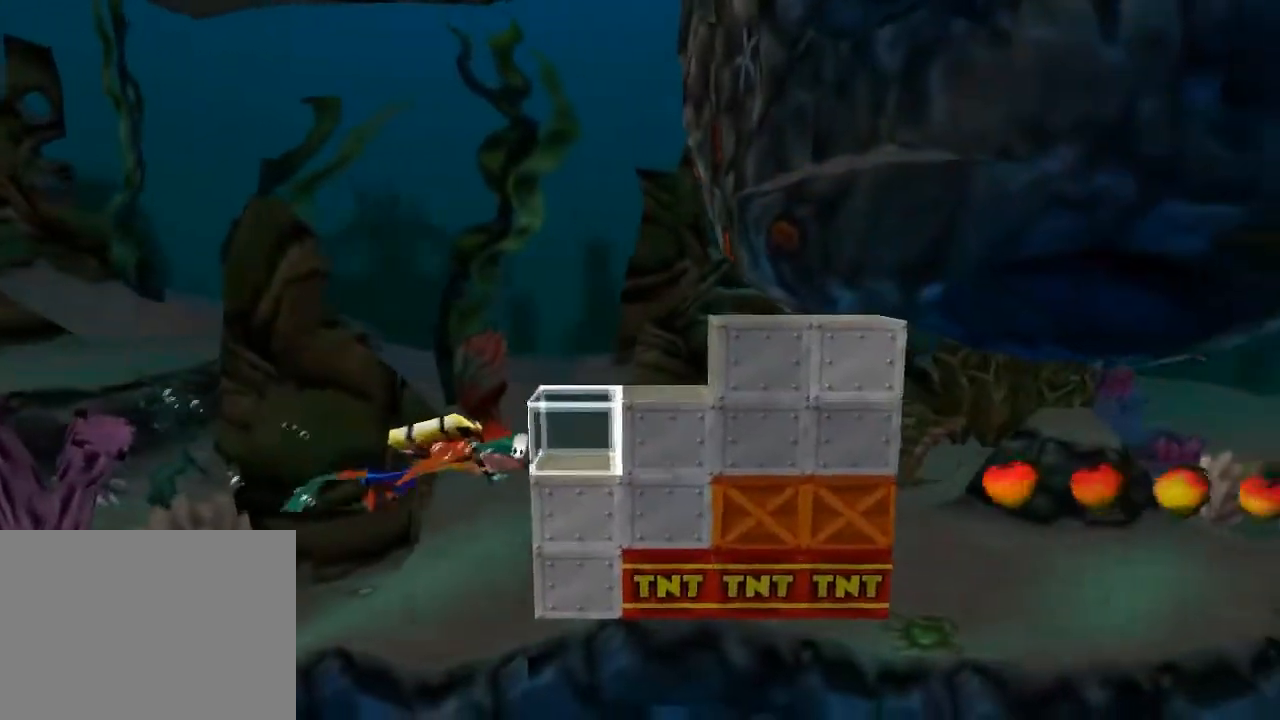
{"buttons": ["DPAD_UP"], "left_stick": "center", "events": []}
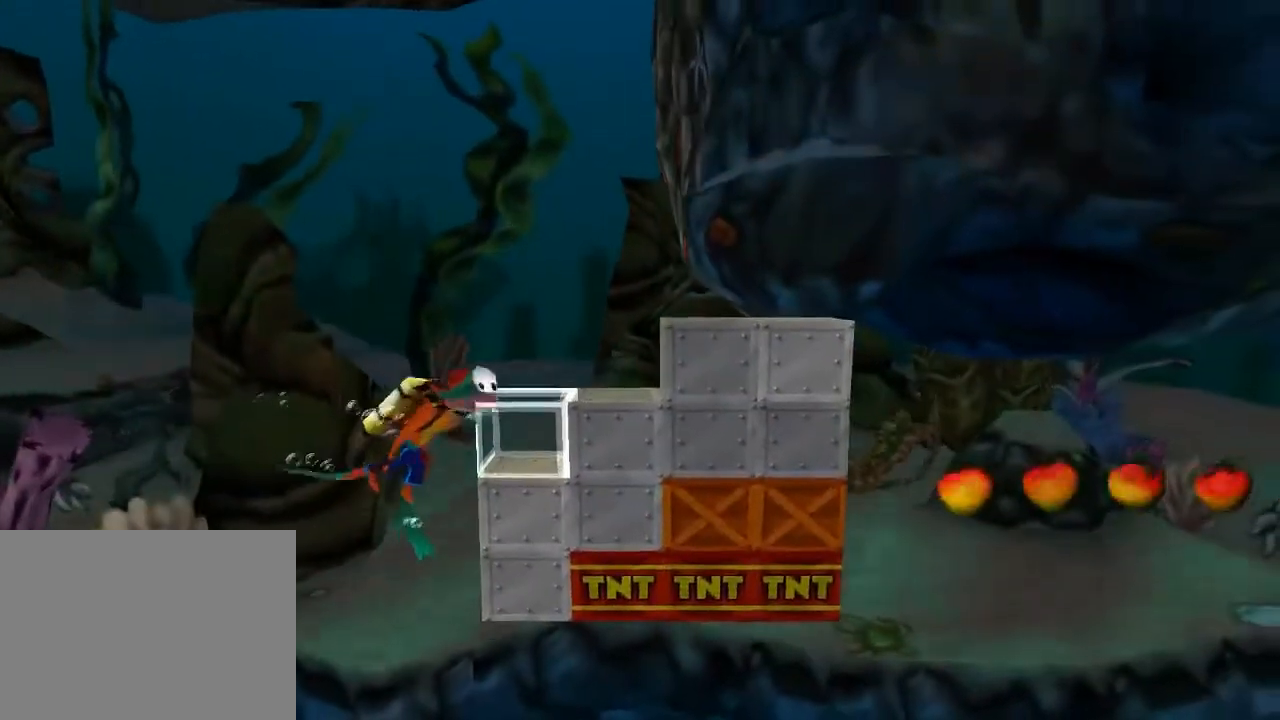
{"buttons": ["DPAD_RIGHT"], "left_stick": "center", "events": [[67, "DPAD_LEFT", "down"], [233, "DPAD_LEFT", "up"], [267, "DPAD_RIGHT", "down"], [267, "DPAD_UP", "up"]]}
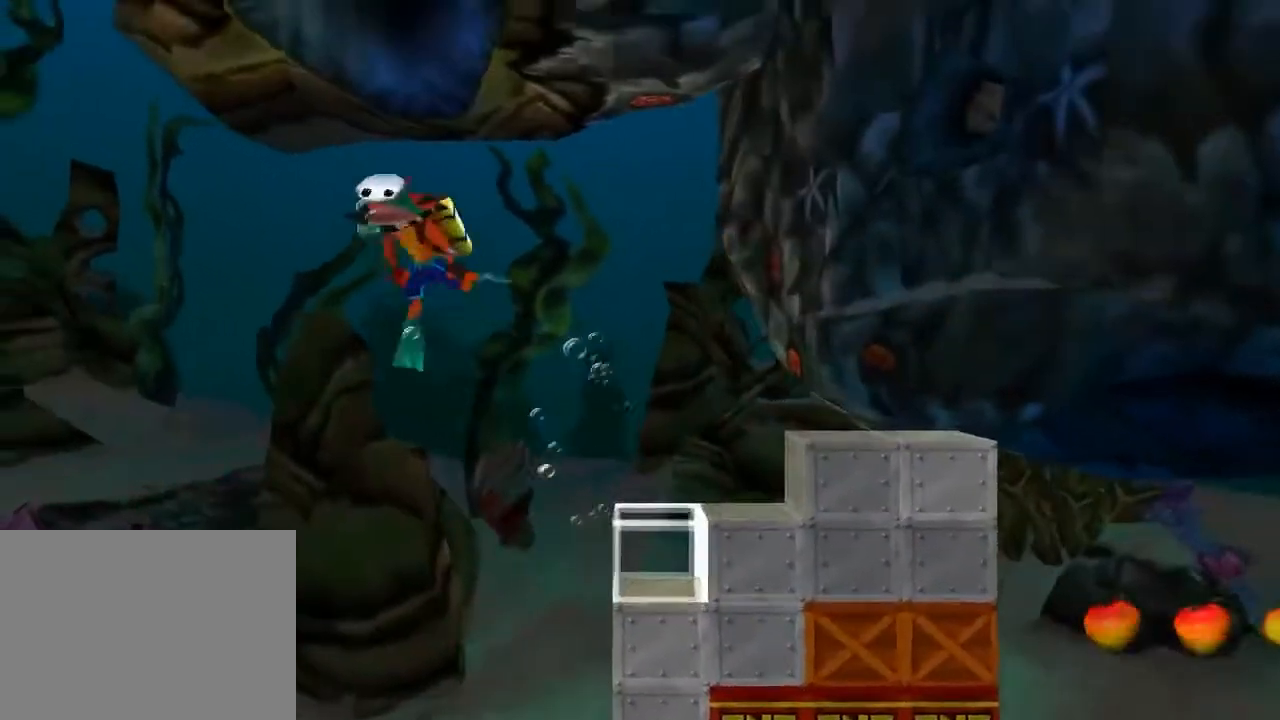
{"buttons": ["CROSS", "DPAD_DOWN", "DPAD_RIGHT"], "left_stick": "center", "events": [[167, "DPAD_DOWN", "down"], [467, "CROSS", "down"]]}
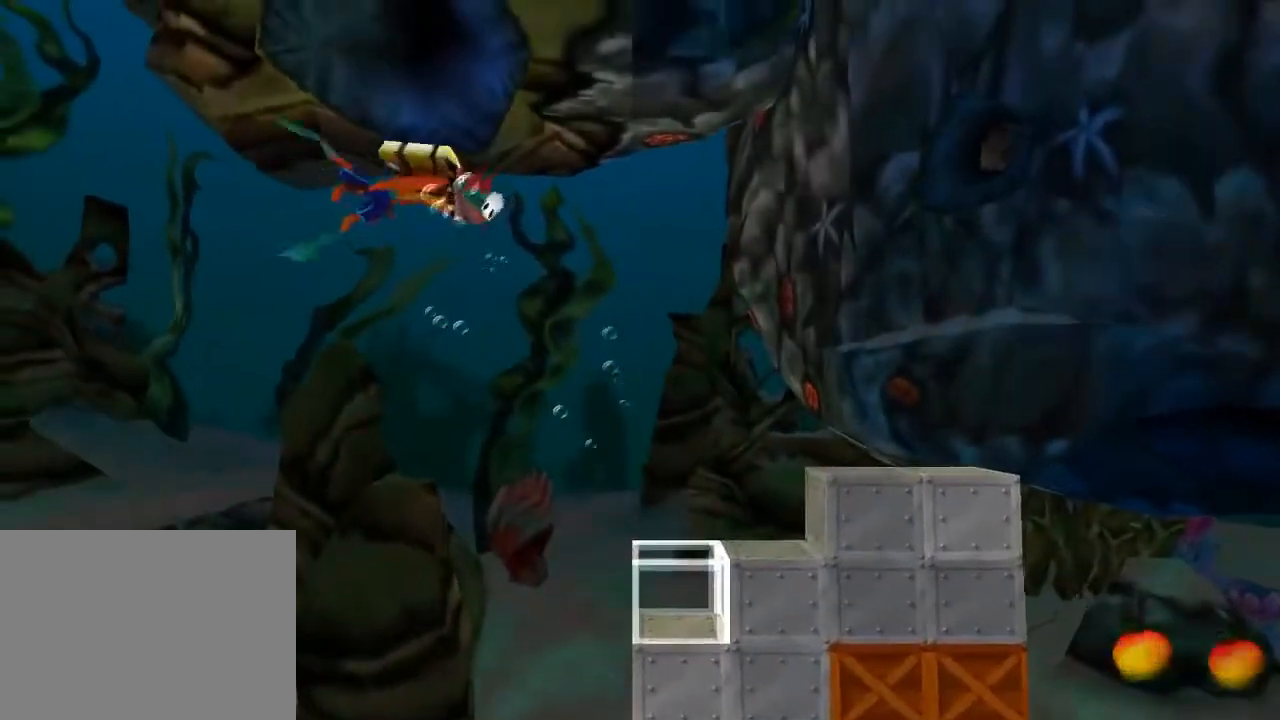
{"buttons": ["DPAD_DOWN", "DPAD_RIGHT"], "left_stick": "center", "events": [[133, "CROSS", "up"], [267, "CROSS", "down"], [467, "CROSS", "up"]]}
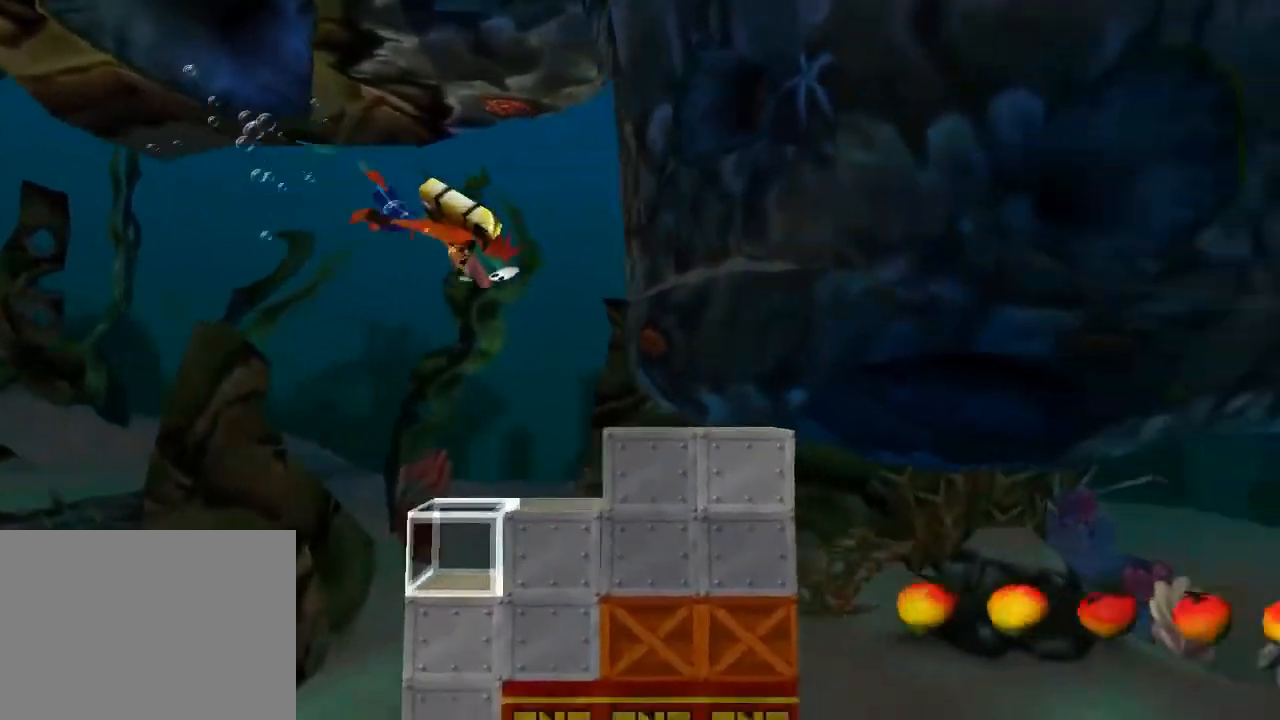
{"buttons": ["CROSS", "DPAD_DOWN", "DPAD_RIGHT"], "left_stick": "center", "events": [[33, "DPAD_RIGHT", "up"], [333, "CROSS", "down"], [433, "DPAD_RIGHT", "down"]]}
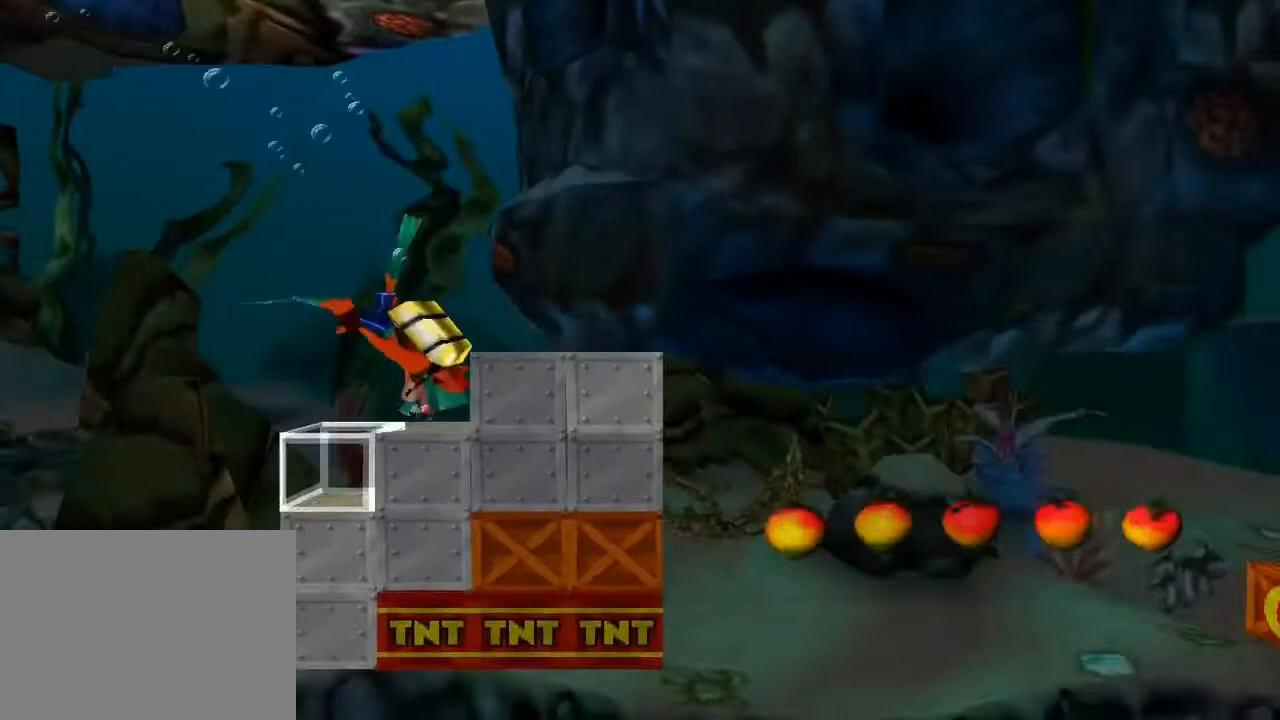
{"buttons": ["DPAD_LEFT"], "left_stick": "center", "events": [[33, "CROSS", "up"], [200, "CROSS", "down"], [233, "DPAD_RIGHT", "up"], [300, "DPAD_DOWN", "up"], [300, "DPAD_LEFT", "down"], [333, "CROSS", "up"]]}
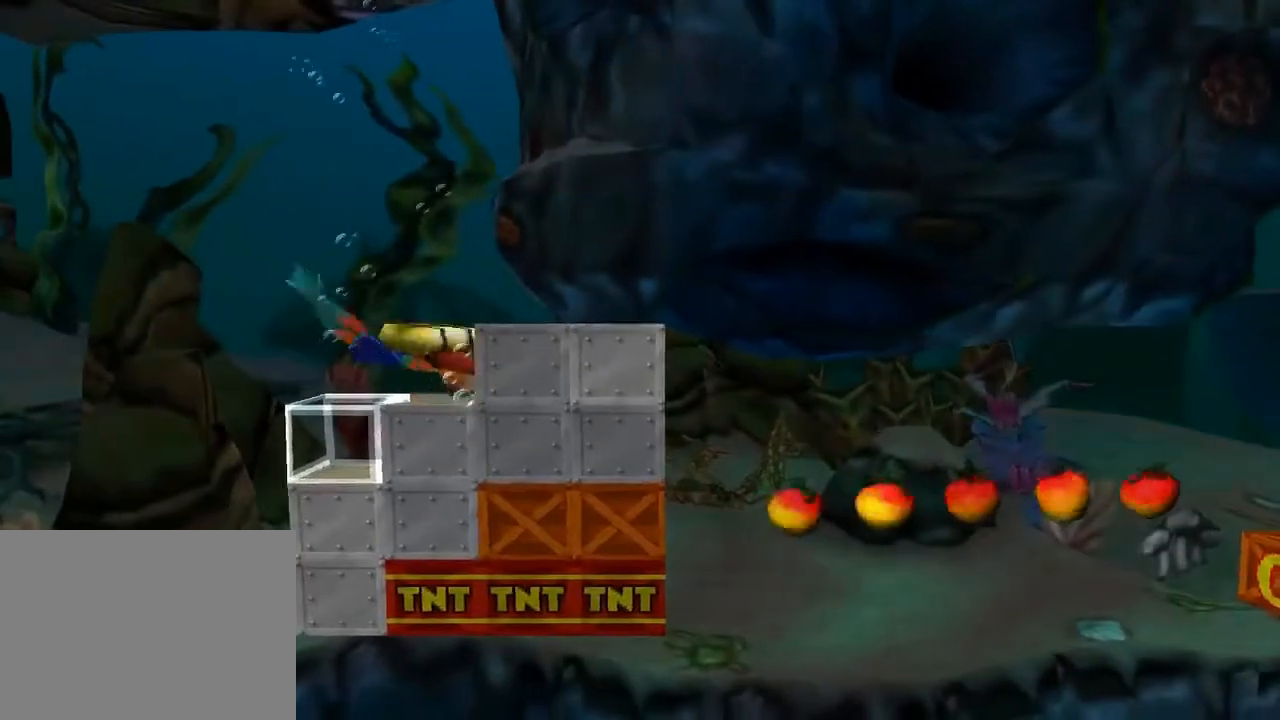
{"buttons": ["CROSS", "DPAD_LEFT"], "left_stick": "center", "events": [[233, "DPAD_UP", "down"], [467, "DPAD_UP", "up"], [500, "CROSS", "down"]]}
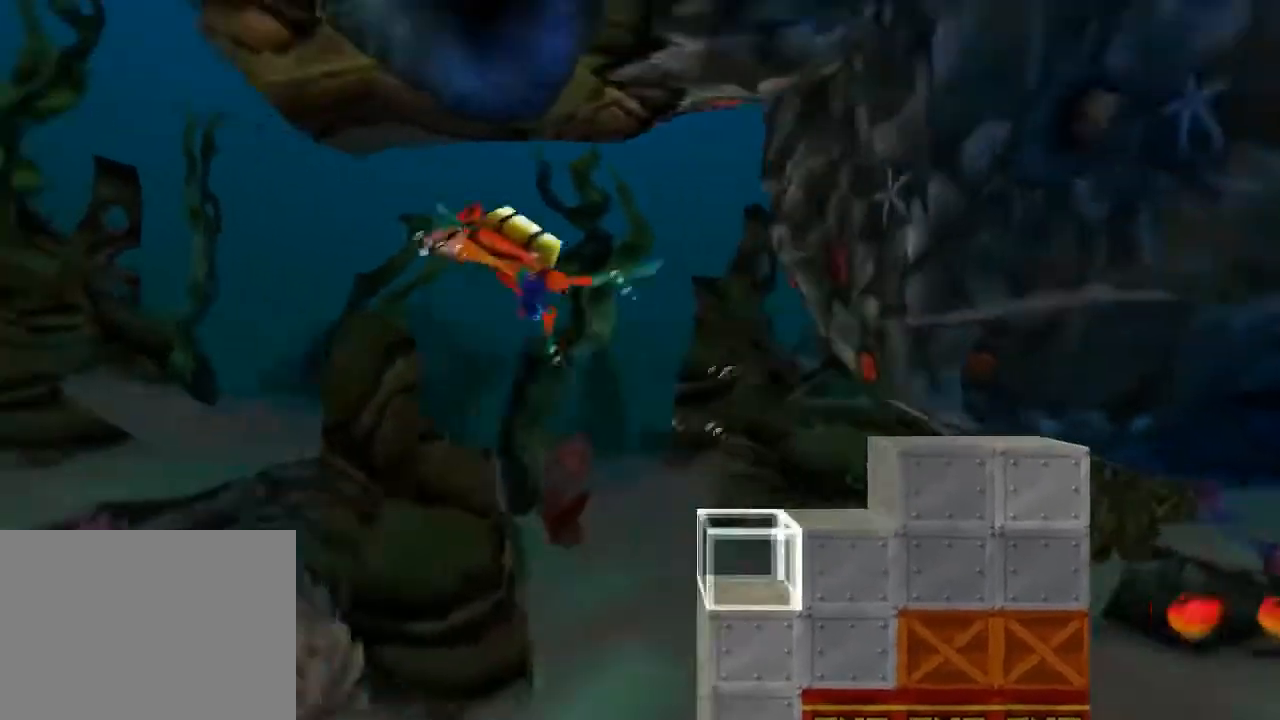
{"buttons": ["DPAD_UP"], "left_stick": "center", "events": [[33, "CROSS", "up"], [67, "CROSS", "down"], [100, "CROSS", "up"], [333, "DPAD_UP", "down"], [467, "DPAD_LEFT", "up"]]}
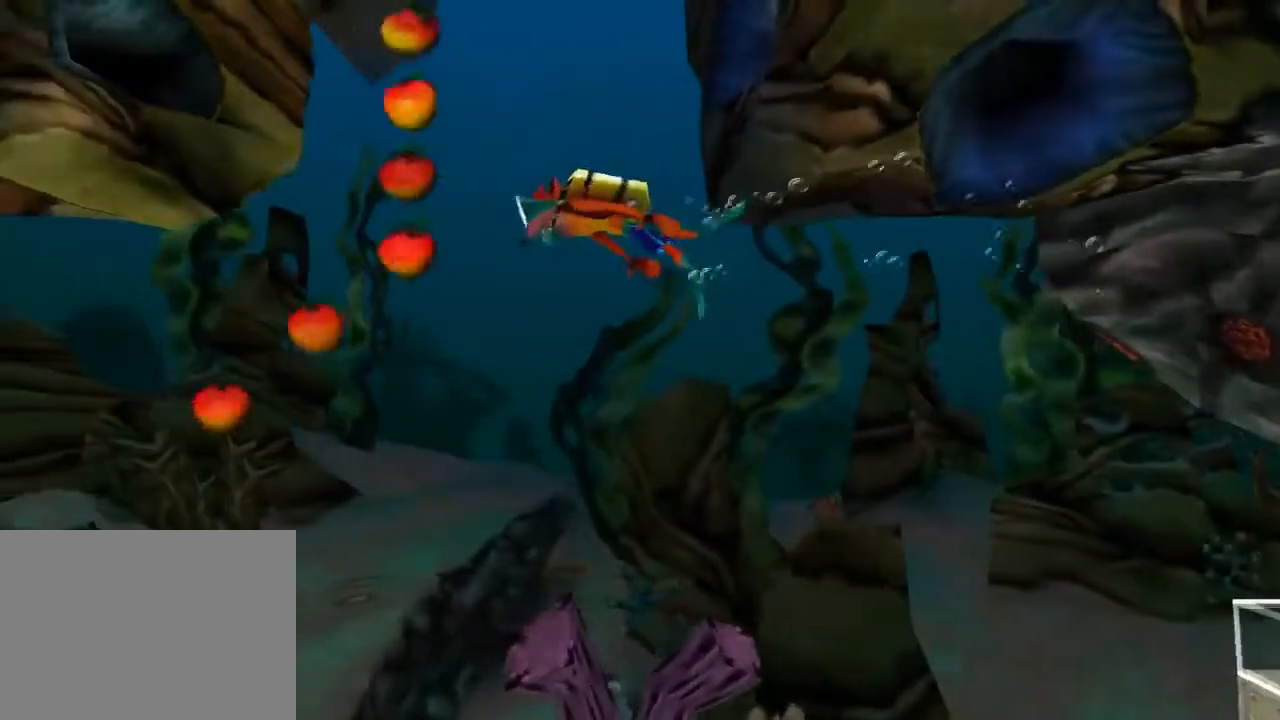
{"buttons": [], "left_stick": "center", "events": [[167, "DPAD_UP", "up"], [367, "DPAD_UP", "down"], [500, "DPAD_UP", "up"]]}
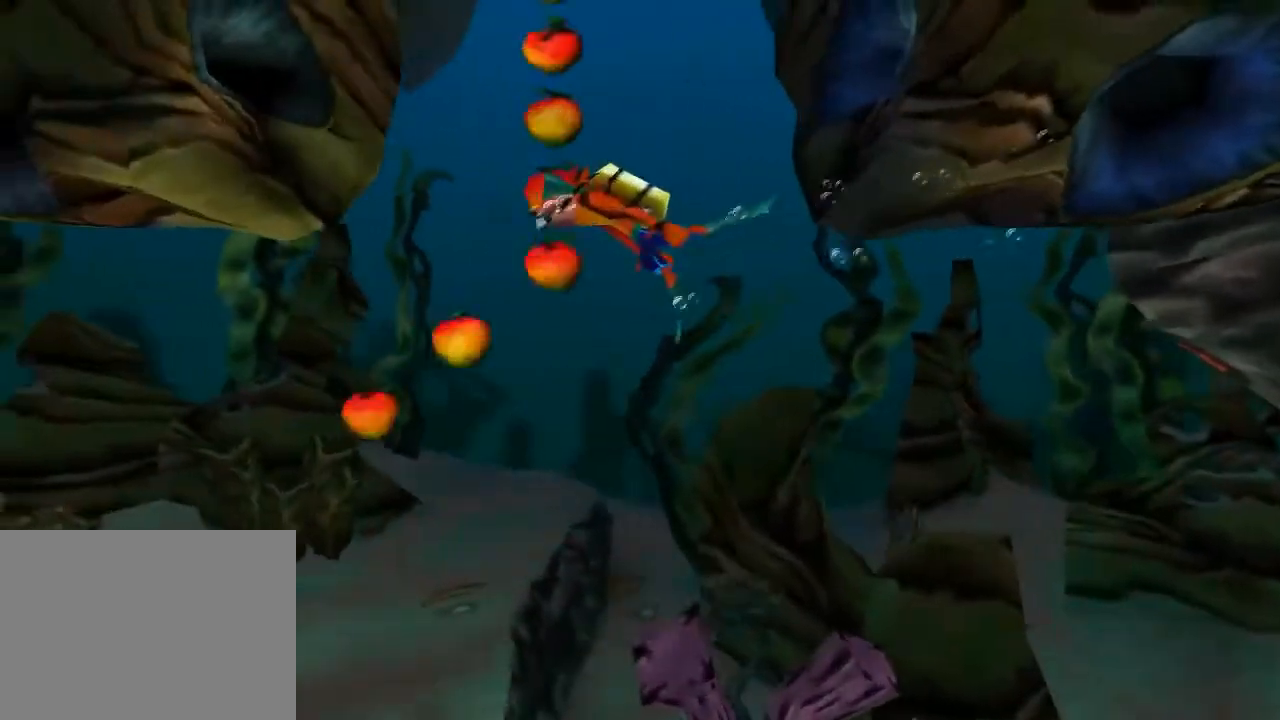
{"buttons": ["DPAD_UP"], "left_stick": "center", "events": [[333, "DPAD_UP", "down"]]}
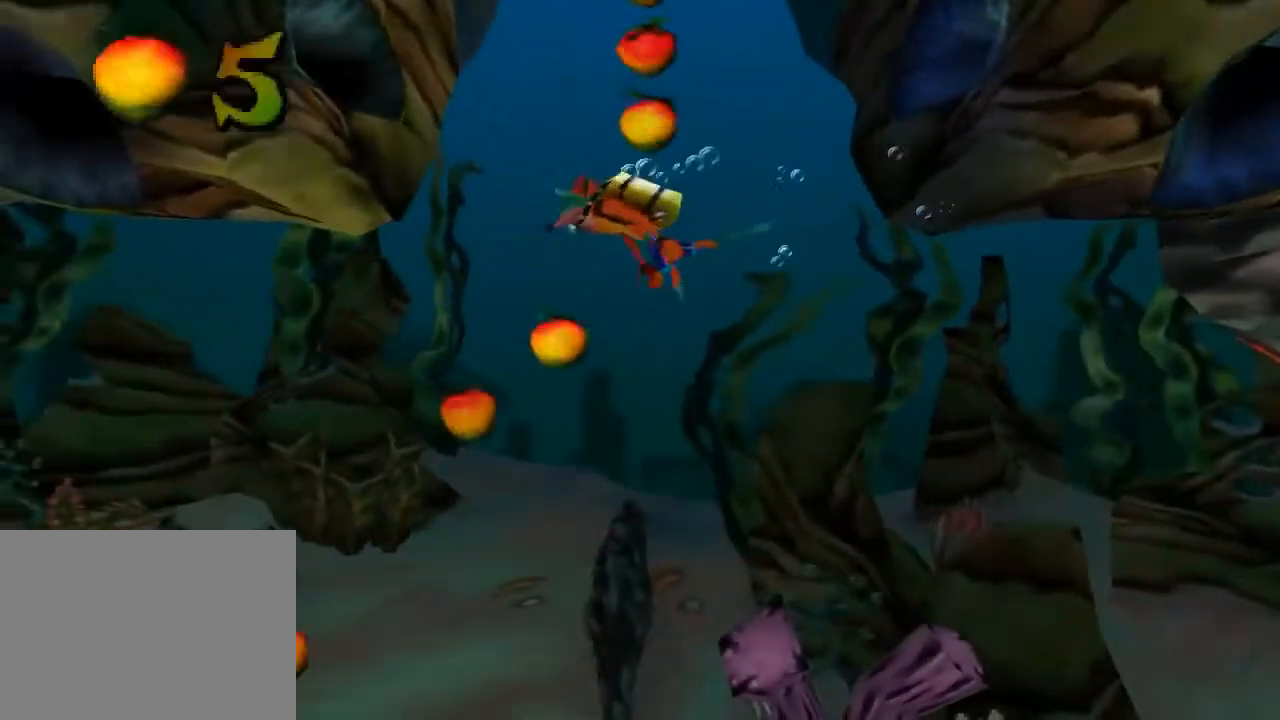
{"buttons": [], "left_stick": "center", "events": [[100, "CROSS", "down"], [200, "CROSS", "up"], [200, "DPAD_RIGHT", "down"], [200, "DPAD_UP", "up"], [267, "DPAD_RIGHT", "up"], [333, "DPAD_RIGHT", "down"], [400, "DPAD_DOWN", "down"], [467, "DPAD_RIGHT", "up"], [500, "DPAD_DOWN", "up"]]}
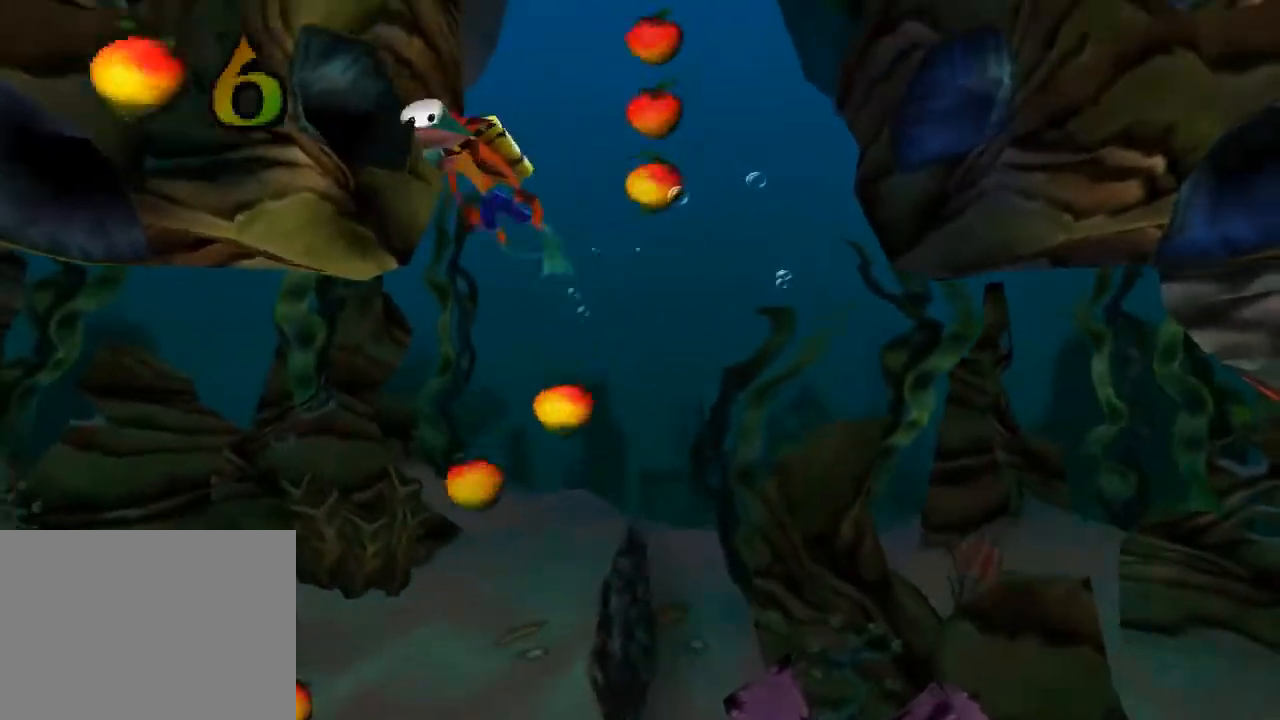
{"buttons": [], "left_stick": "center", "events": [[100, "DPAD_RIGHT", "down"], [167, "DPAD_DOWN", "down"], [200, "DPAD_RIGHT", "up"], [233, "DPAD_RIGHT", "down"], [267, "DPAD_DOWN", "up"], [333, "DPAD_UP", "down"], [367, "DPAD_RIGHT", "up"], [400, "CROSS", "down"], [433, "CROSS", "up"], [467, "DPAD_UP", "up"]]}
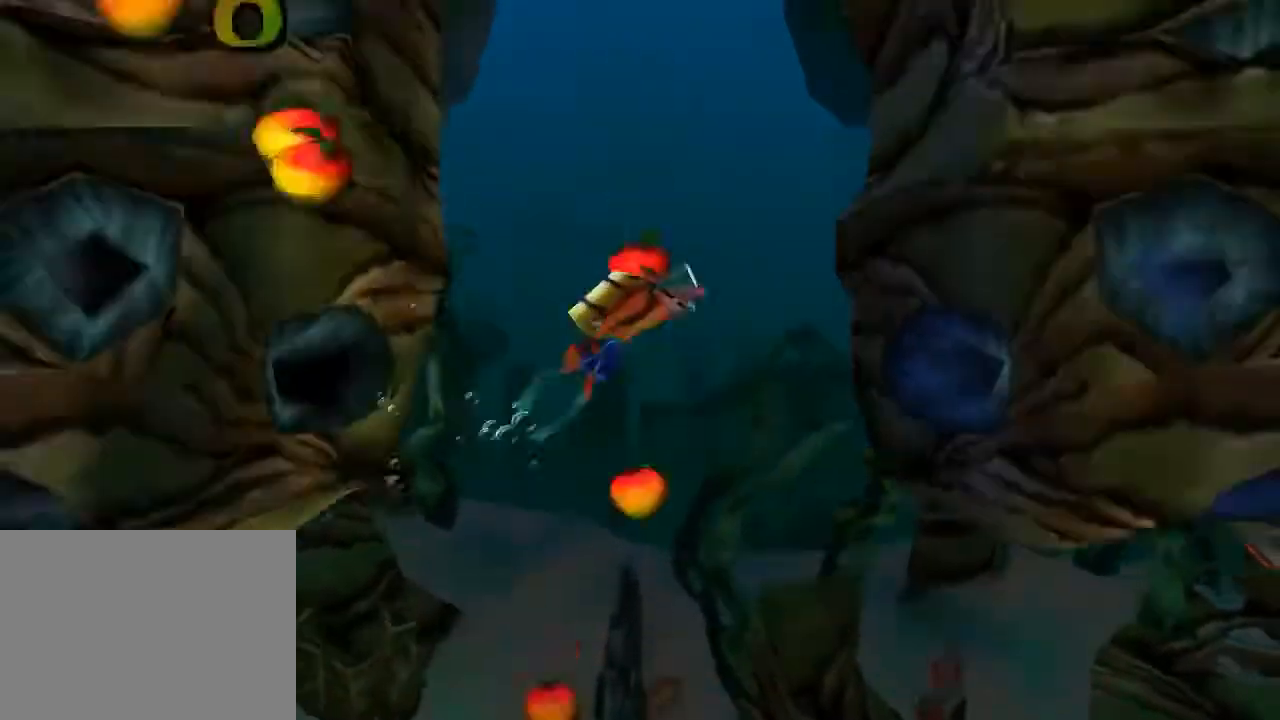
{"buttons": ["CROSS", "DPAD_UP"], "left_stick": "center", "events": [[100, "DPAD_LEFT", "down"], [167, "DPAD_UP", "down"], [200, "DPAD_LEFT", "up"], [467, "CROSS", "down"]]}
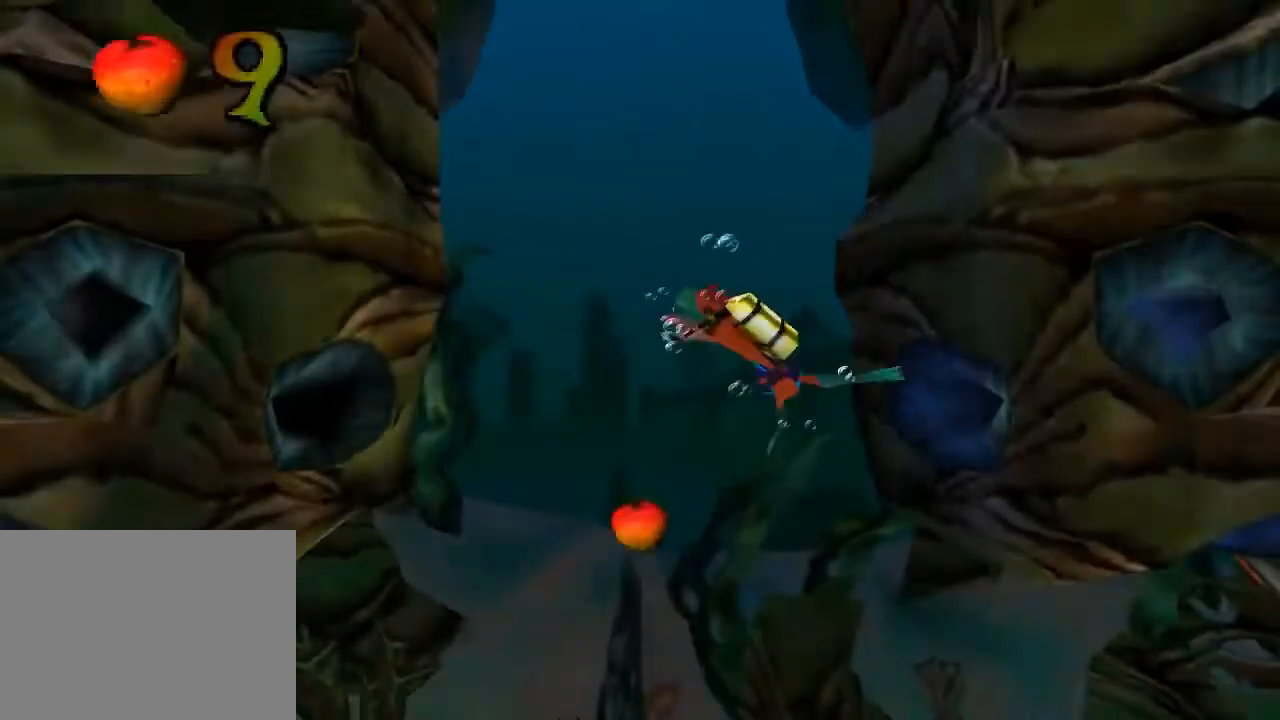
{"buttons": ["CROSS", "SQUARE", "DPAD_UP"], "left_stick": "center", "events": [[67, "CROSS", "up"], [133, "DPAD_UP", "up"], [467, "DPAD_LEFT", "down"], [467, "DPAD_UP", "down"], [500, "CROSS", "down"], [500, "DPAD_LEFT", "up"], [500, "SQUARE", "down"]]}
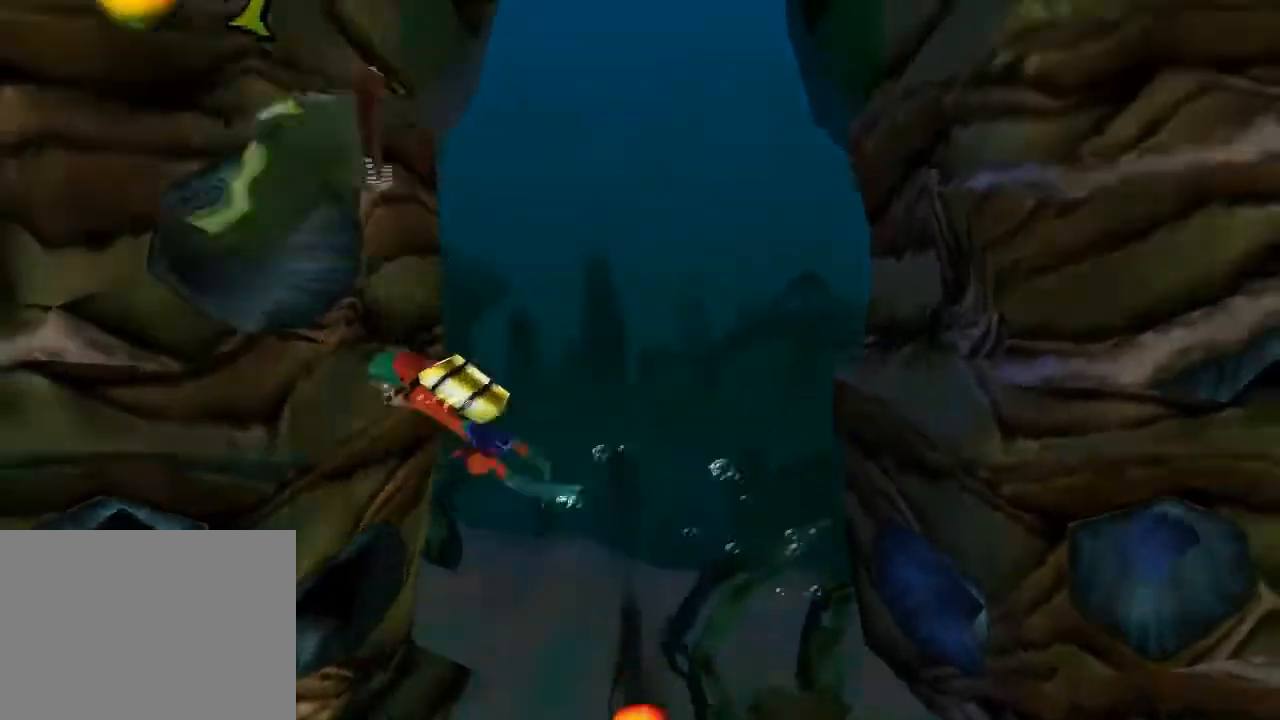
{"buttons": ["CROSS", "DPAD_UP"], "left_stick": "center", "events": [[33, "CROSS", "up"], [100, "SQUARE", "up"], [133, "DPAD_RIGHT", "down"], [133, "DPAD_UP", "up"], [167, "DPAD_DOWN", "down"], [200, "DPAD_DOWN", "up"], [233, "CROSS", "down"], [233, "DPAD_UP", "down"], [267, "CROSS", "up"], [333, "DPAD_RIGHT", "up"], [467, "CROSS", "down"]]}
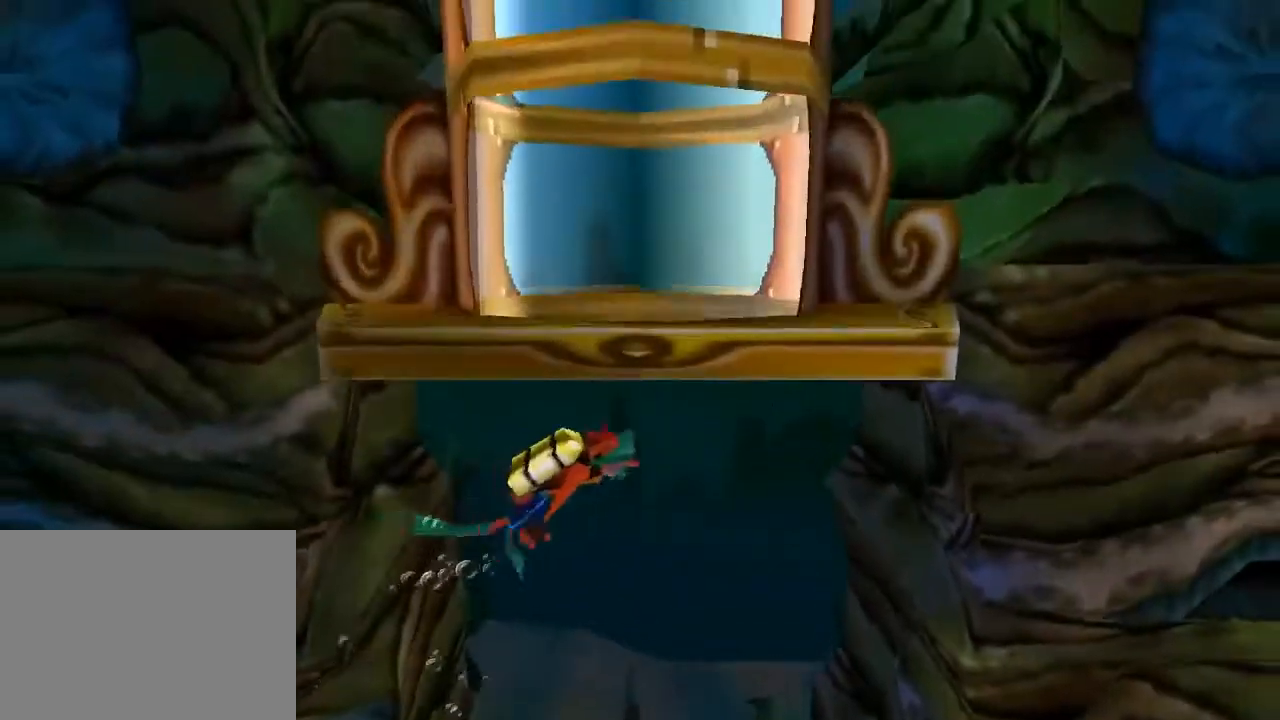
{"buttons": ["DPAD_UP"], "left_stick": "center", "events": [[67, "CROSS", "up"], [67, "DPAD_LEFT", "down"], [167, "DPAD_LEFT", "up"], [200, "CROSS", "down"], [333, "CROSS", "up"]]}
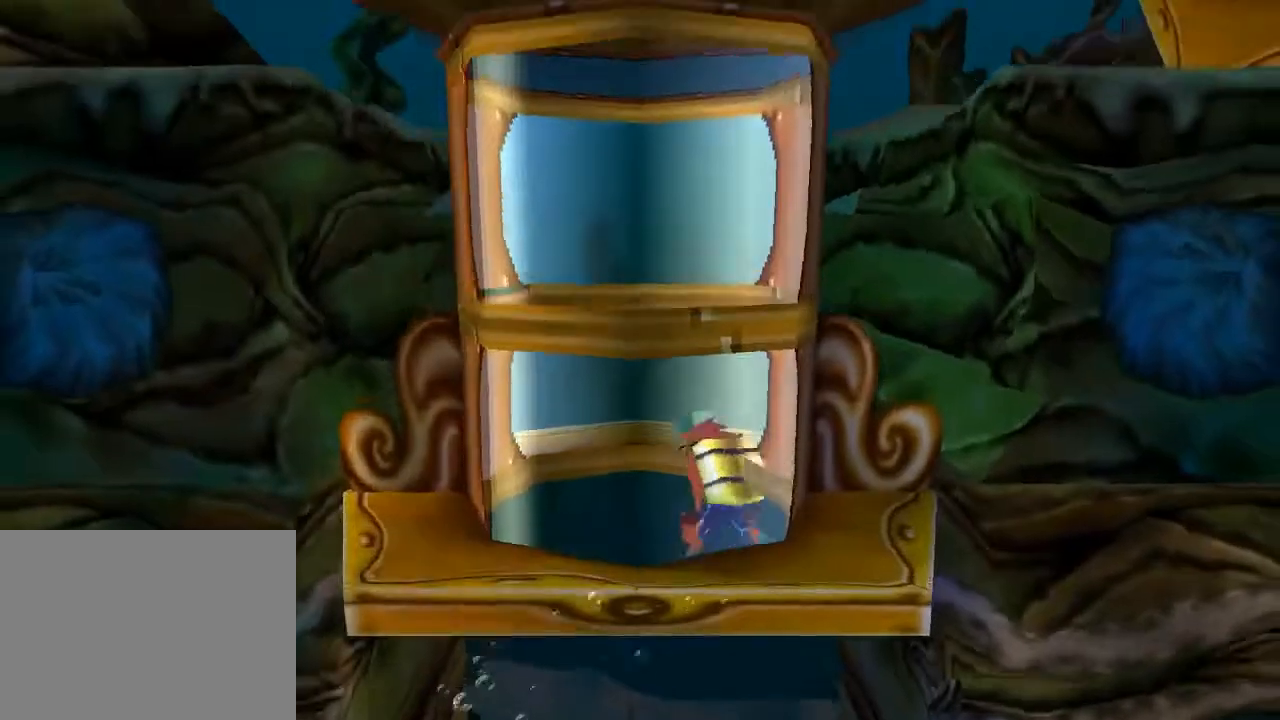
{"buttons": ["DPAD_UP"], "left_stick": "center", "events": [[33, "DPAD_UP", "up"], [500, "DPAD_UP", "down"]]}
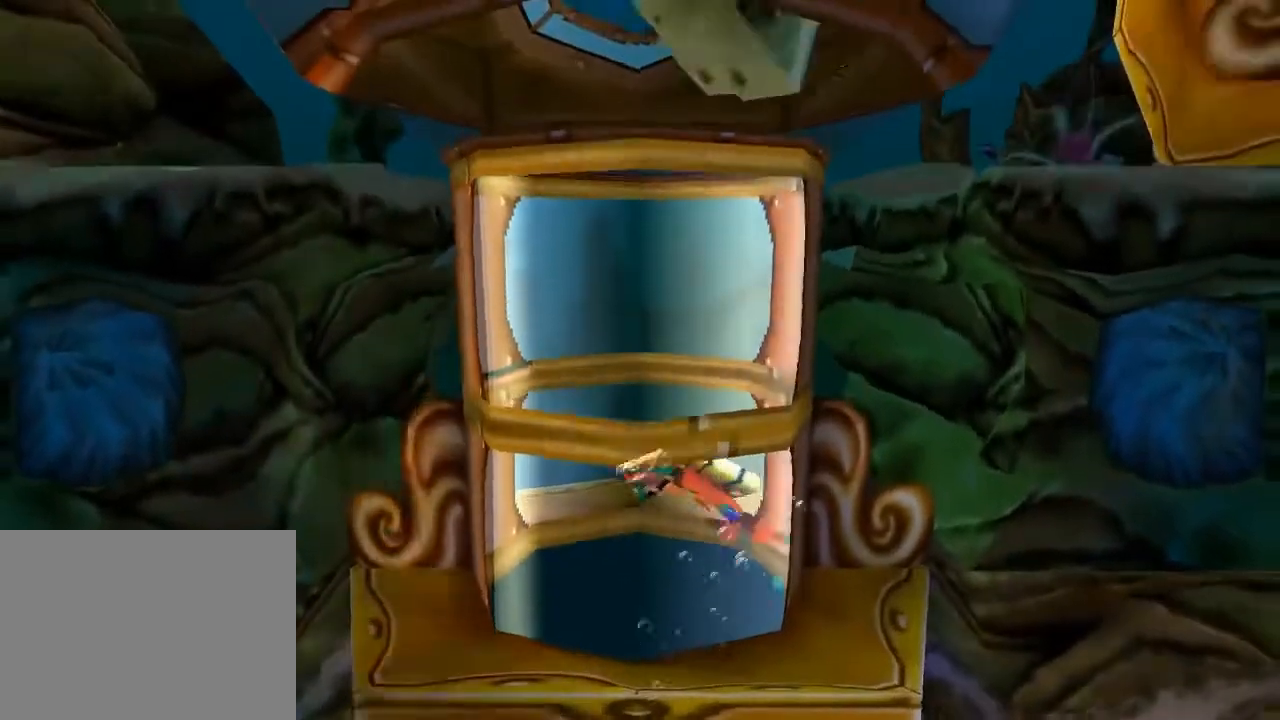
{"buttons": ["DPAD_UP"], "left_stick": "center", "events": [[33, "CROSS", "down"], [67, "CROSS", "up"], [133, "DPAD_UP", "up"], [267, "DPAD_UP", "down"]]}
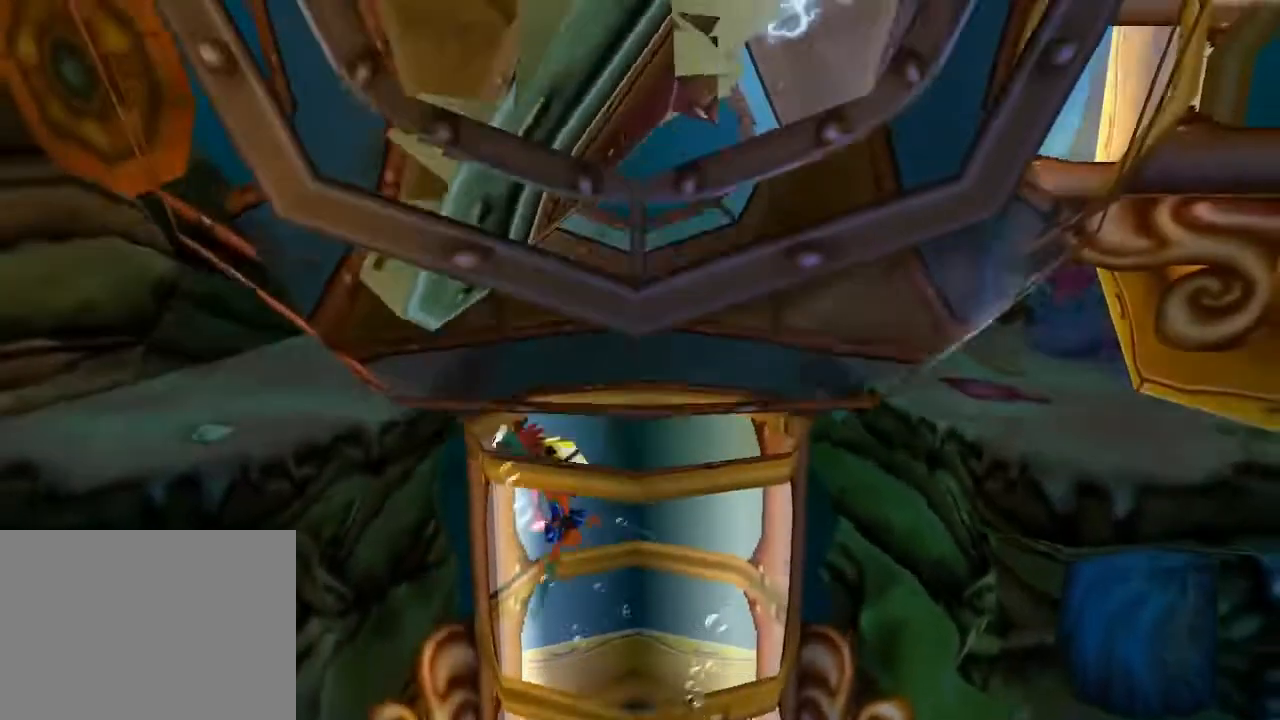
{"buttons": ["DPAD_LEFT"], "left_stick": "center", "events": [[333, "DPAD_LEFT", "down"], [467, "DPAD_UP", "up"]]}
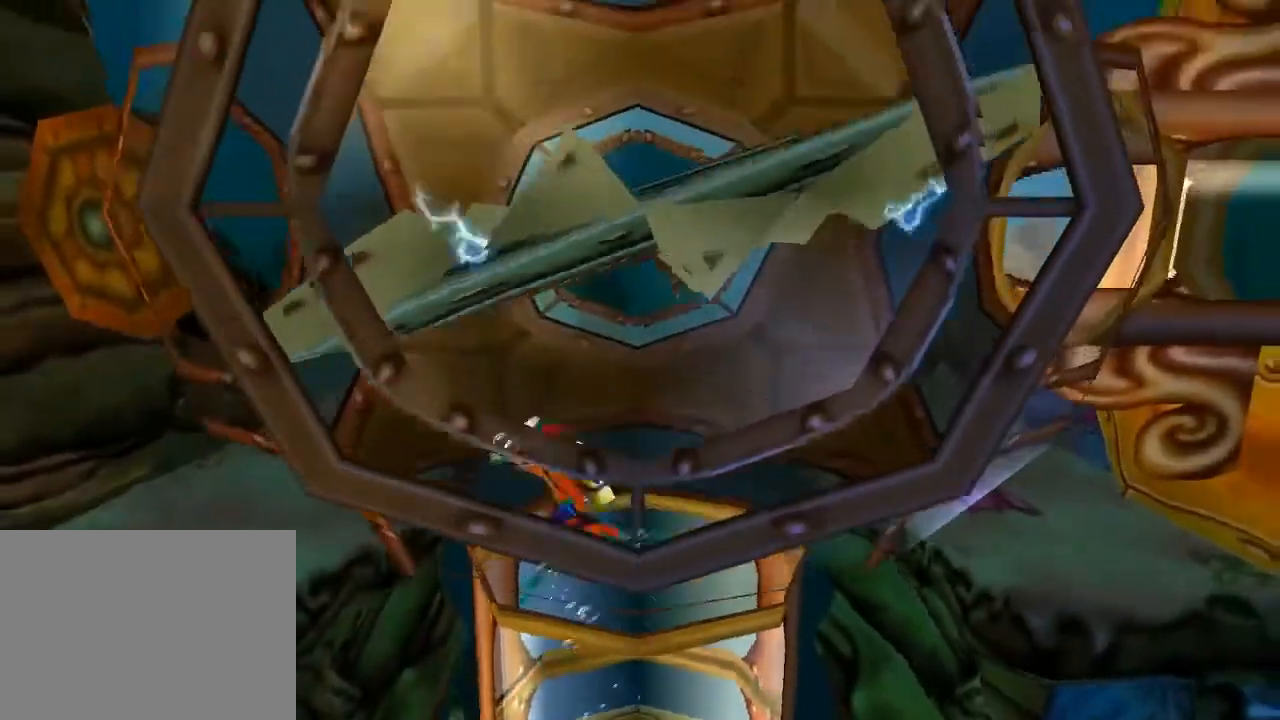
{"buttons": ["DPAD_LEFT"], "left_stick": "center", "events": [[333, "CROSS", "down"], [467, "CROSS", "up"]]}